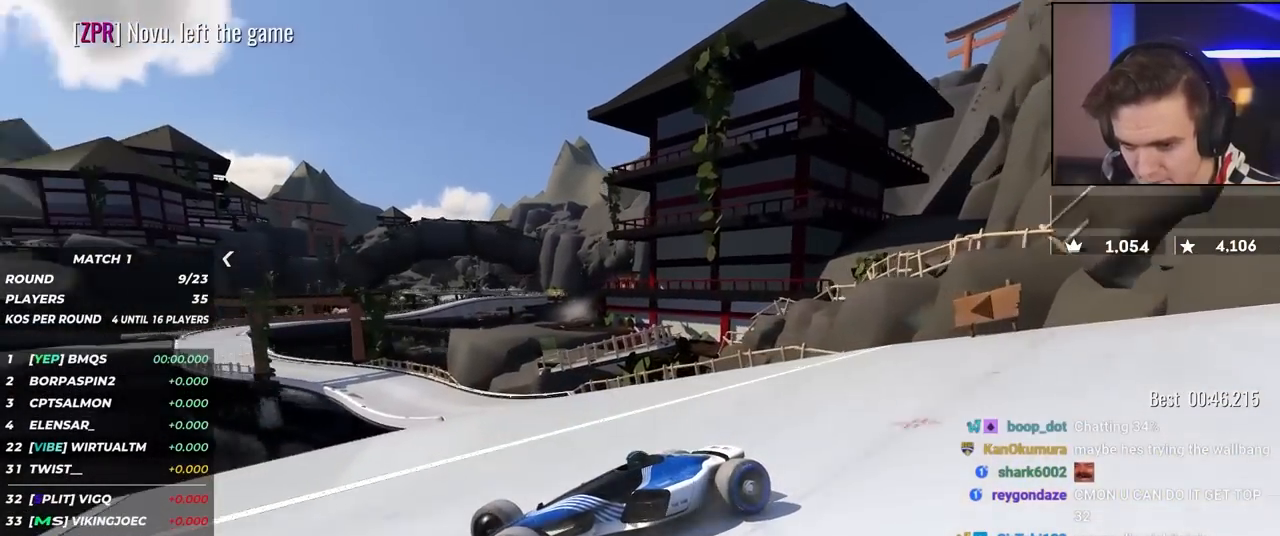
Gameplay with keyboard; each line is a JSON object with the keys held at the frame after it. "events" lists presses ("down") and releases ("up") of "brake", "down", "left", "right" and "up" between this image and that frame as [ms after this image, input, new state], when the widget could be followed in between. No other keys are recorded. Mouse input is not recorded. Key names are as the overlay labels them; some are game actions (e.g. jump) rather than physical keys.
{"keys": ["right", "up"], "events": [[250, "up", "up"], [350, "up", "down"]]}
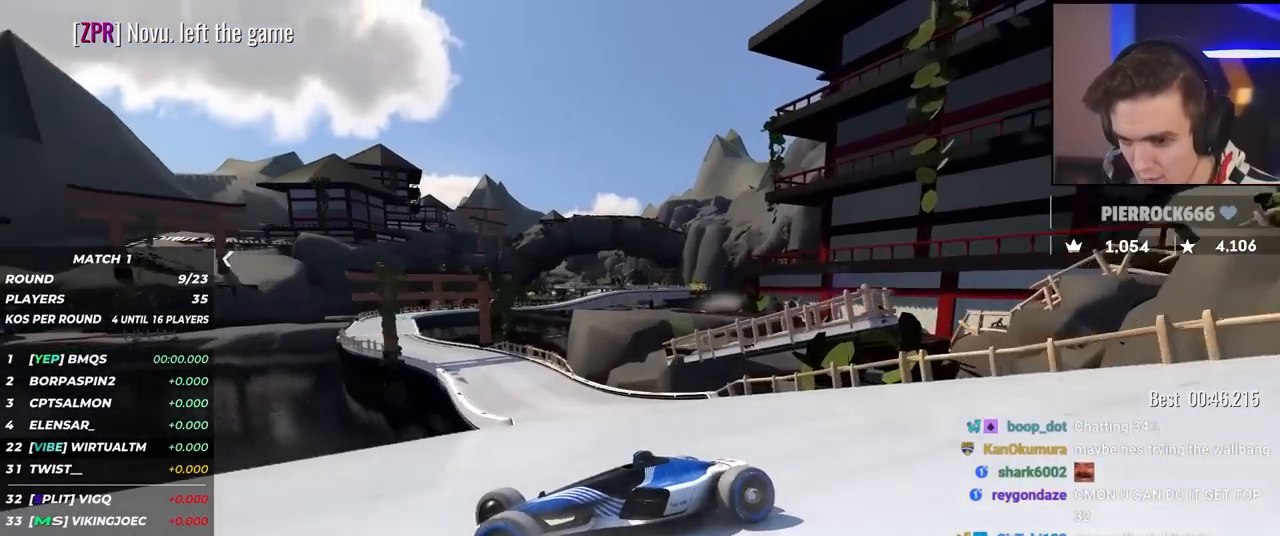
{"keys": ["right", "up"], "events": [[167, "up", "up"], [217, "up", "down"]]}
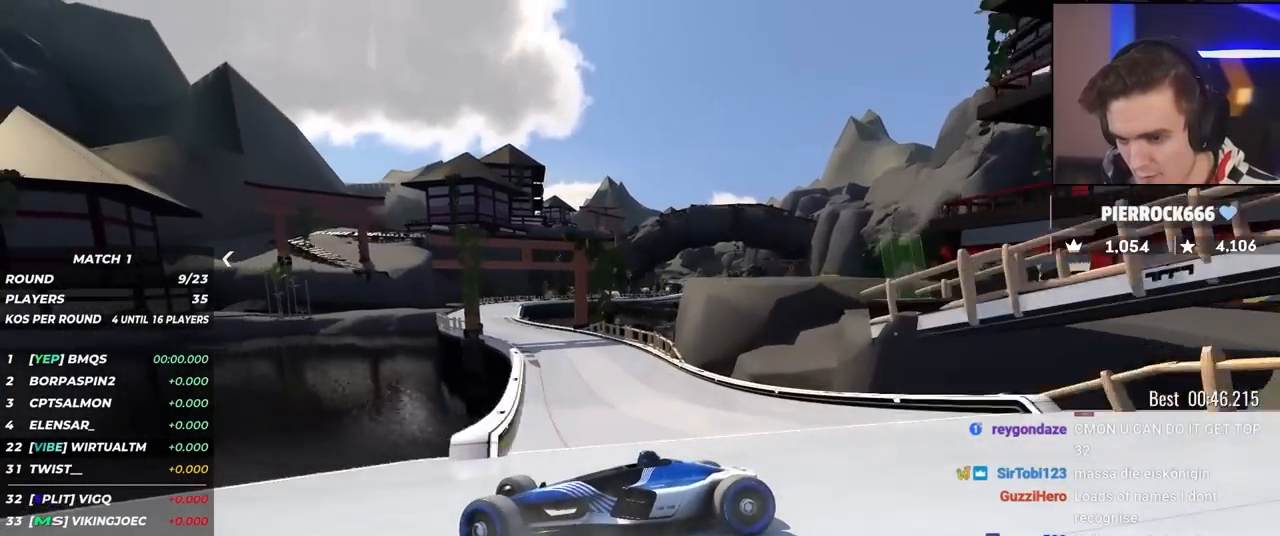
{"keys": ["right", "up"], "events": []}
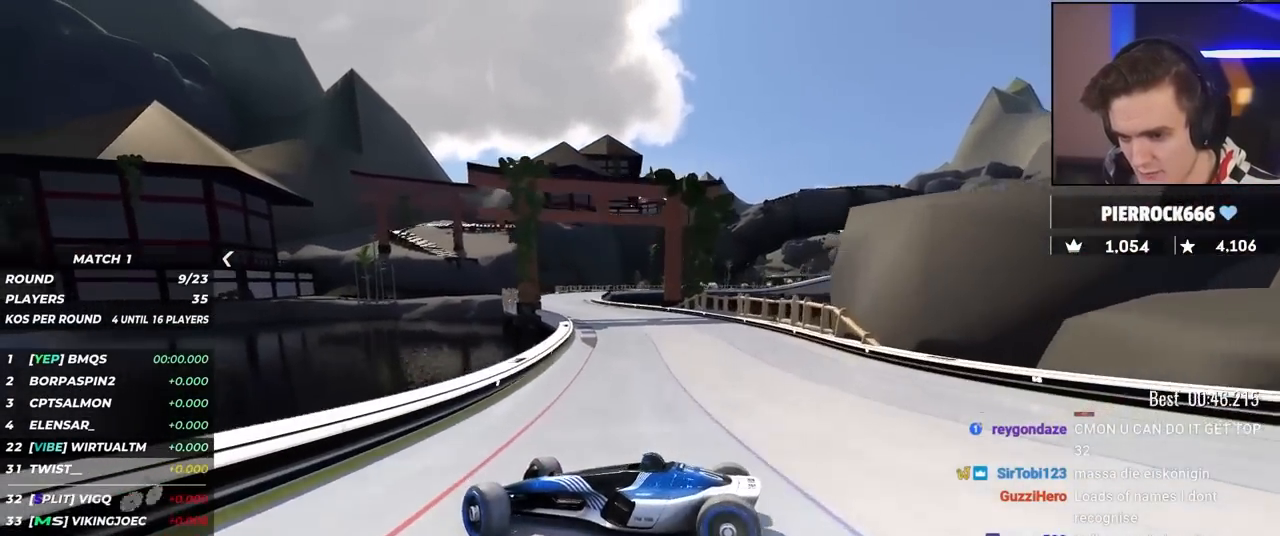
{"keys": ["right", "up"], "events": []}
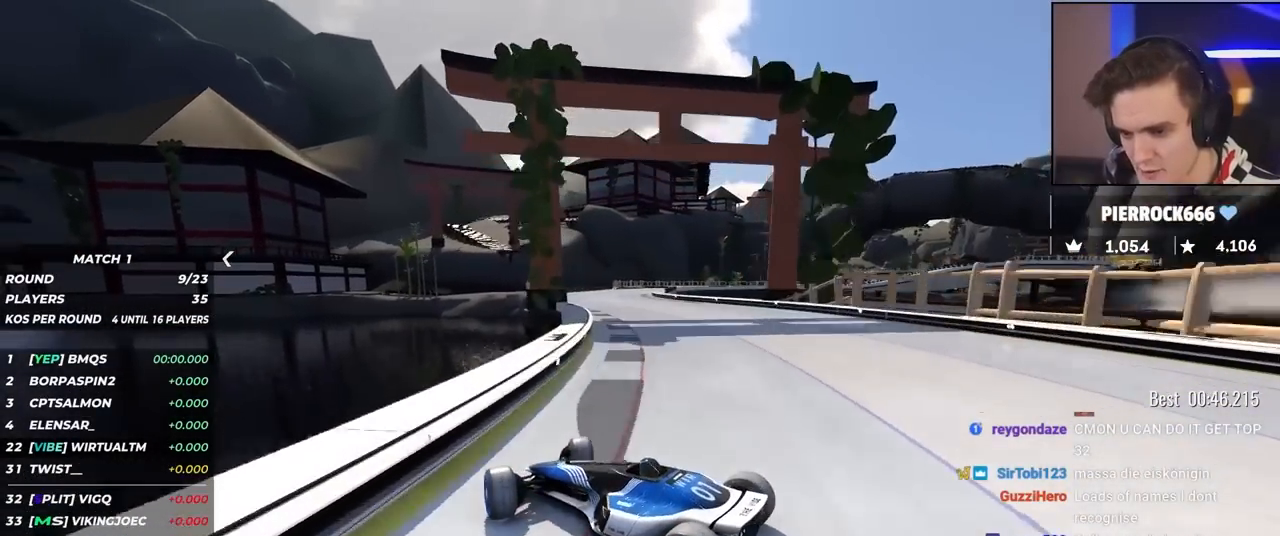
{"keys": ["right", "up"], "events": []}
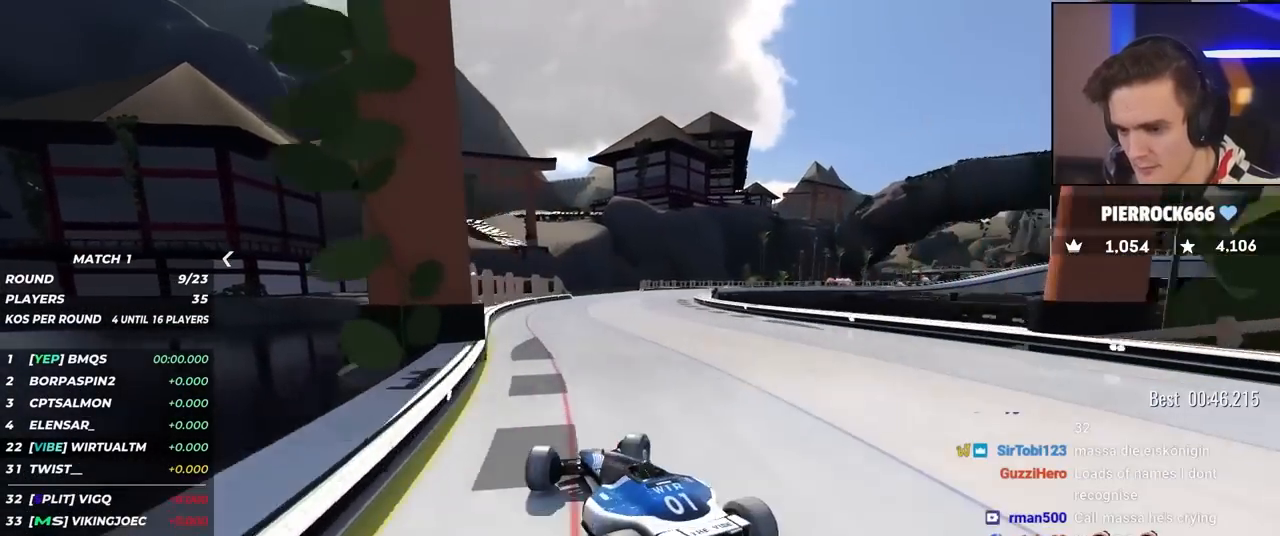
{"keys": ["left", "up"], "events": [[184, "right", "up"], [234, "left", "down"]]}
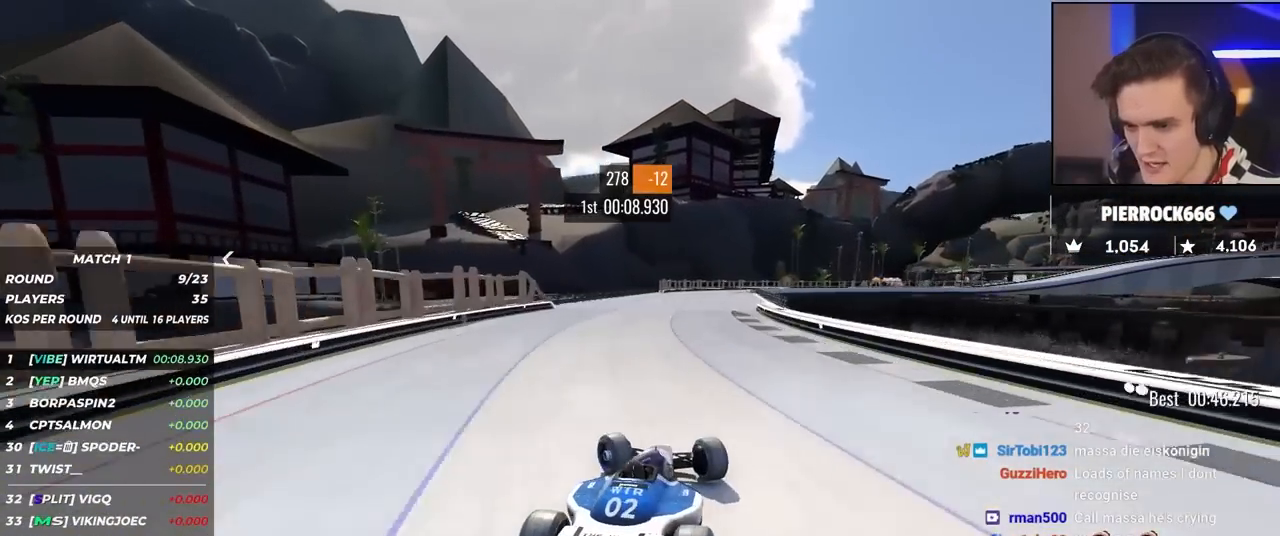
{"keys": ["right", "up"], "events": [[250, "left", "up"], [334, "right", "down"]]}
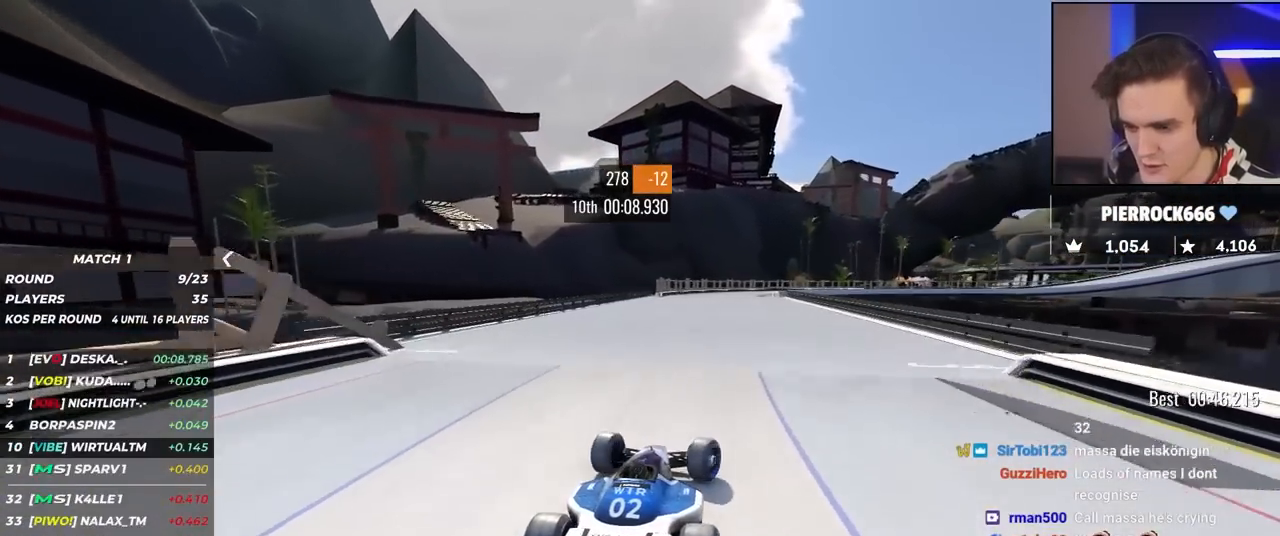
{"keys": ["right", "up"], "events": []}
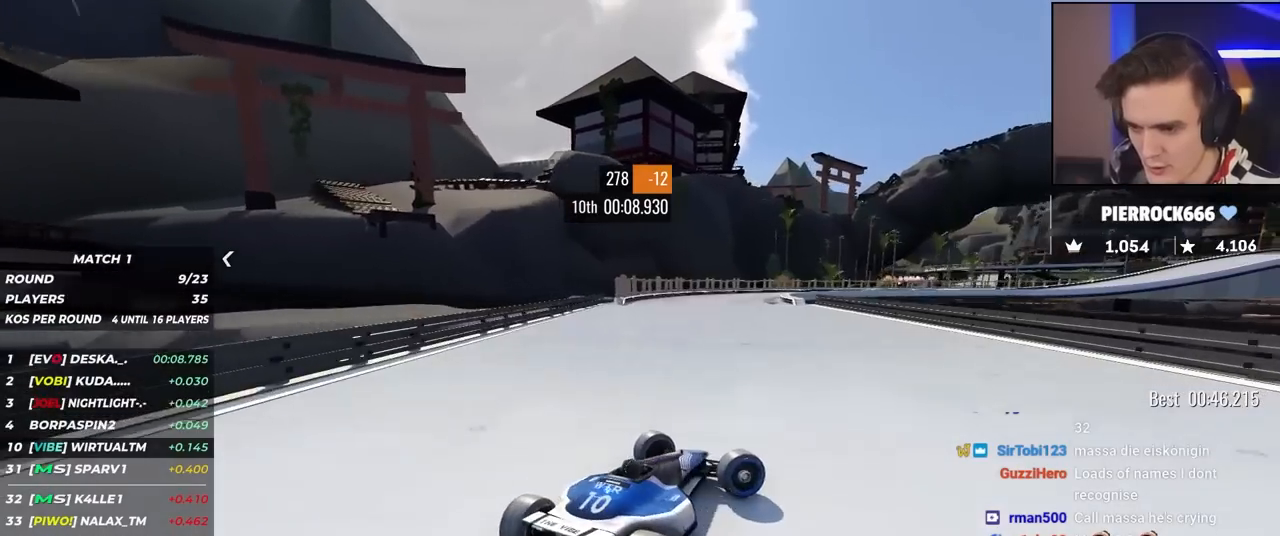
{"keys": ["left", "up"], "events": [[84, "left", "down"], [84, "right", "up"], [184, "up", "up"], [284, "up", "down"]]}
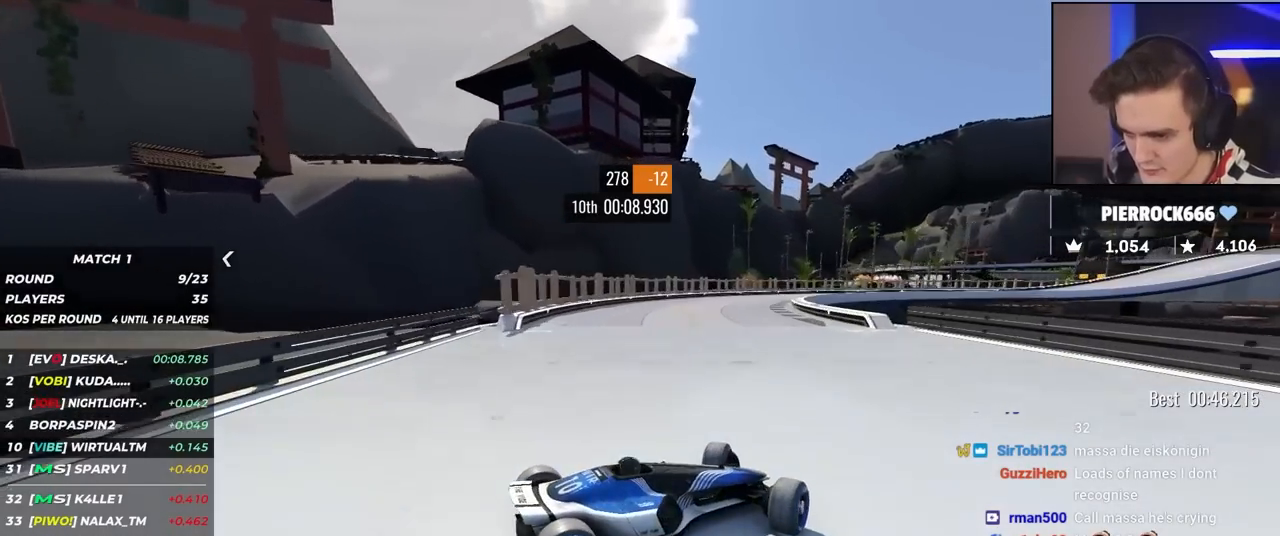
{"keys": ["left", "up"], "events": [[284, "left", "up"], [350, "left", "down"]]}
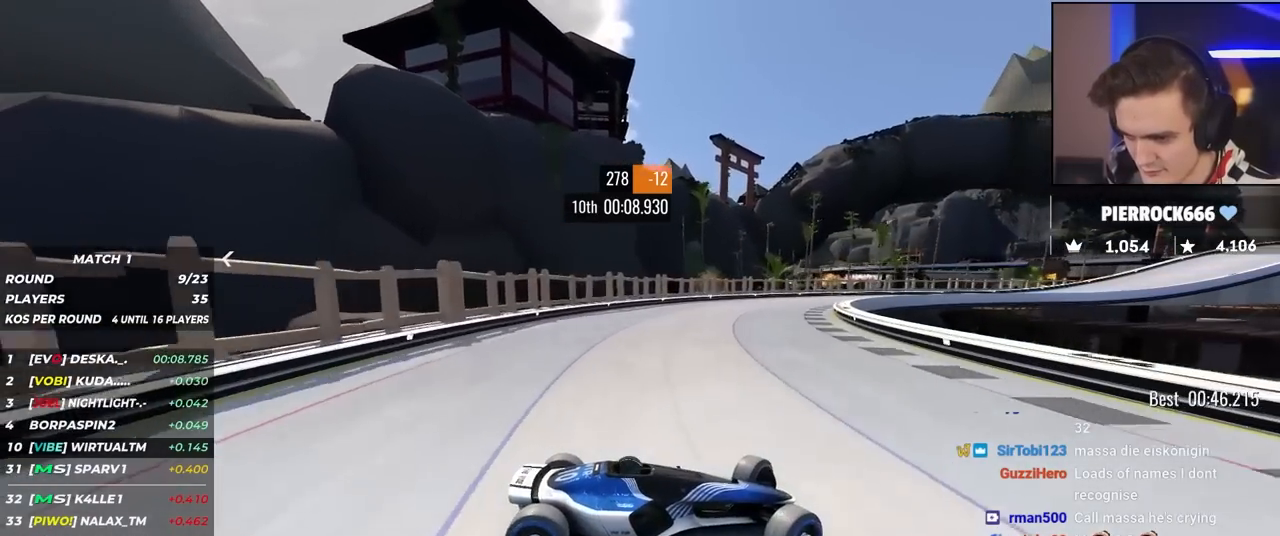
{"keys": ["left", "up"], "events": [[84, "brake", "down"], [117, "brake", "up"]]}
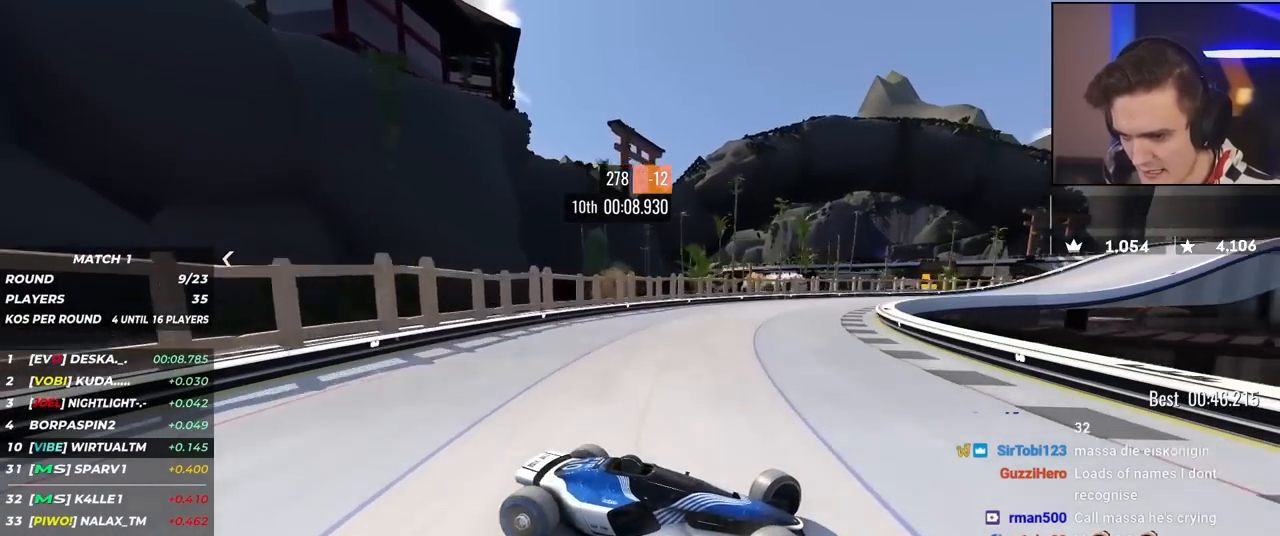
{"keys": ["left", "up"], "events": []}
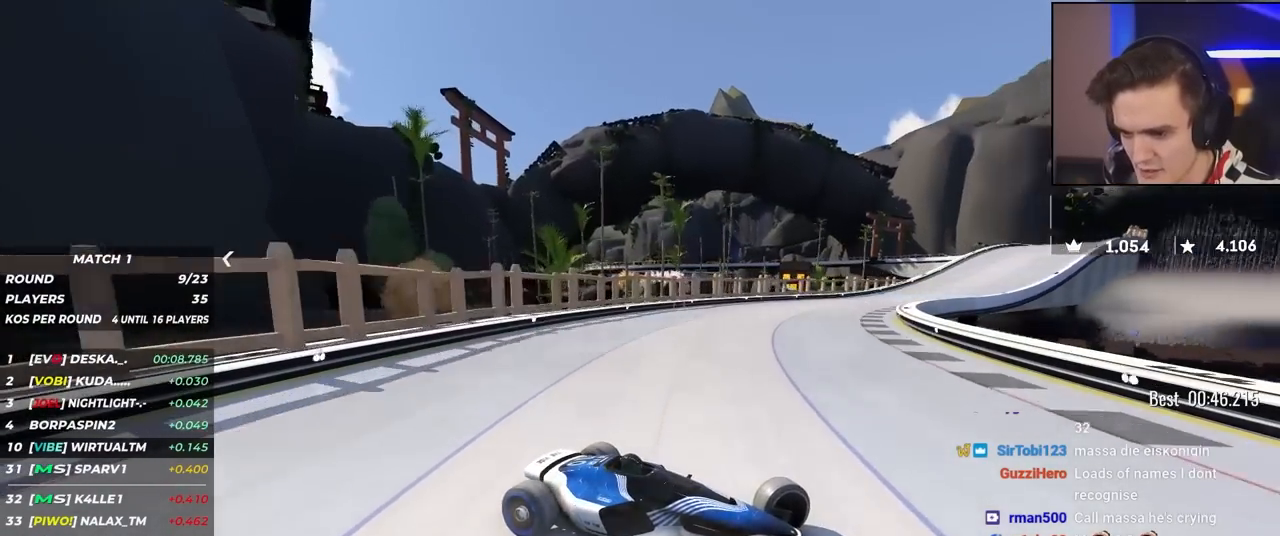
{"keys": ["left", "up"], "events": []}
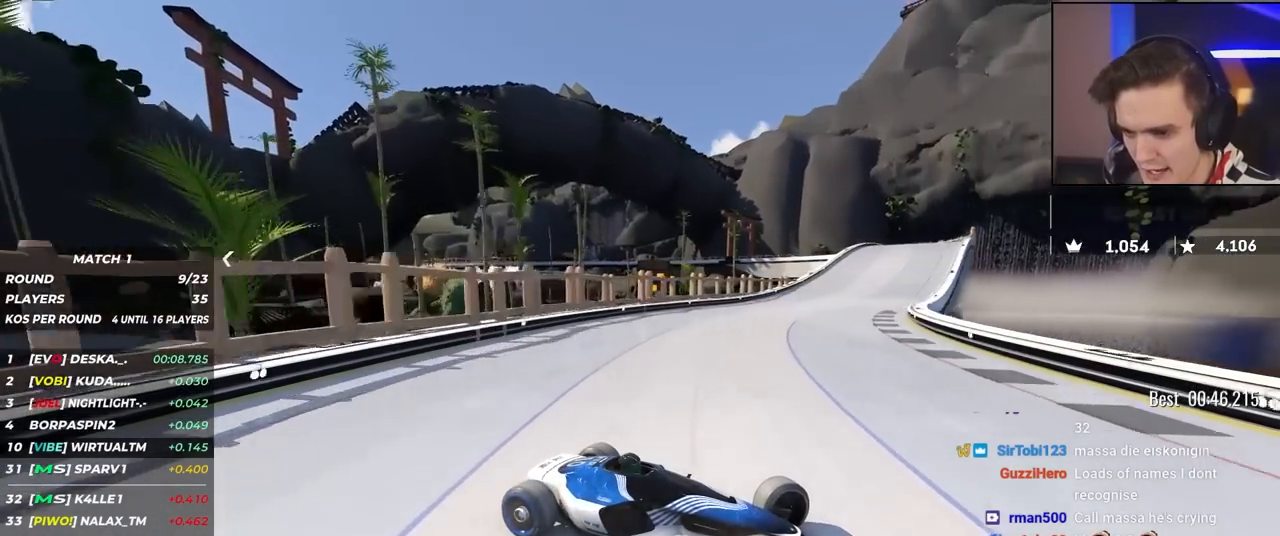
{"keys": ["left", "up"], "events": [[450, "up", "up"], [500, "up", "down"]]}
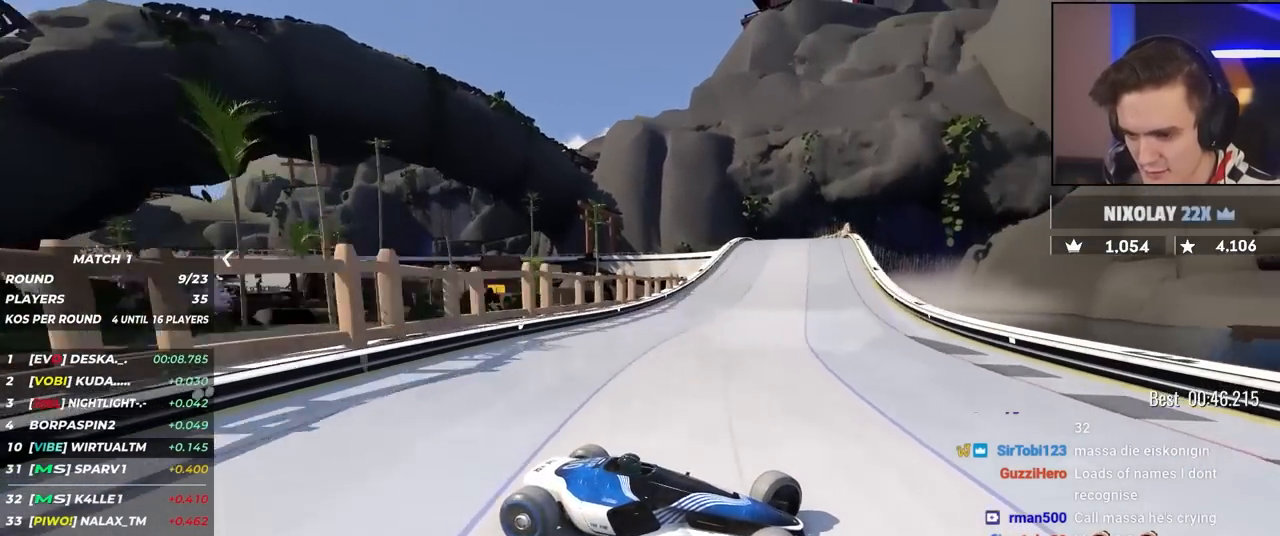
{"keys": ["left", "up"], "events": [[284, "up", "up"], [417, "up", "down"]]}
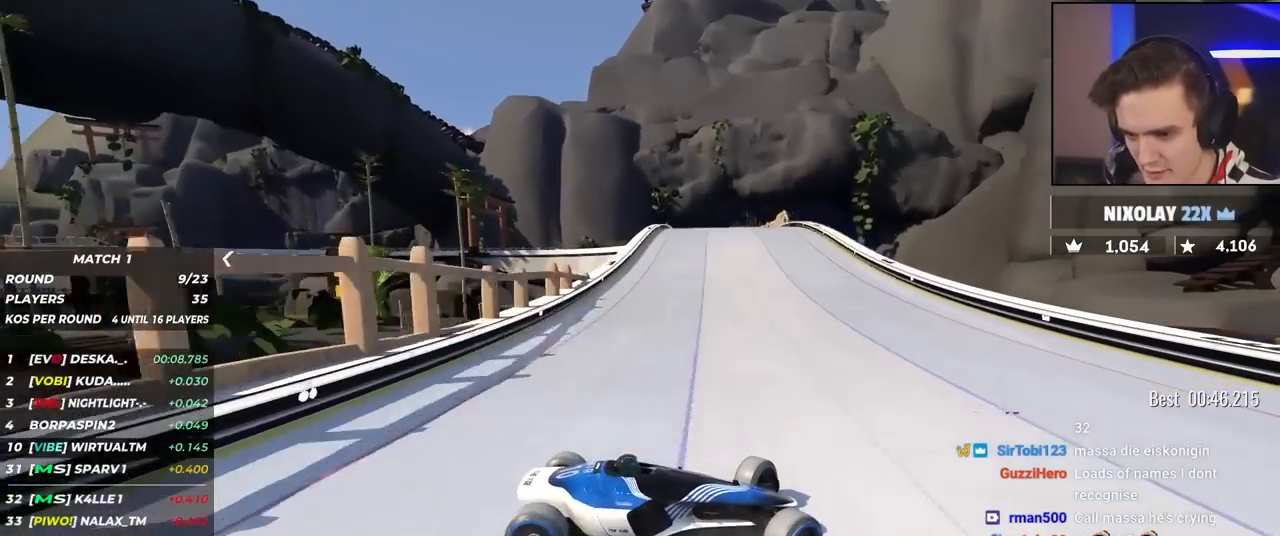
{"keys": ["left", "up"], "events": [[17, "up", "up"], [117, "up", "down"]]}
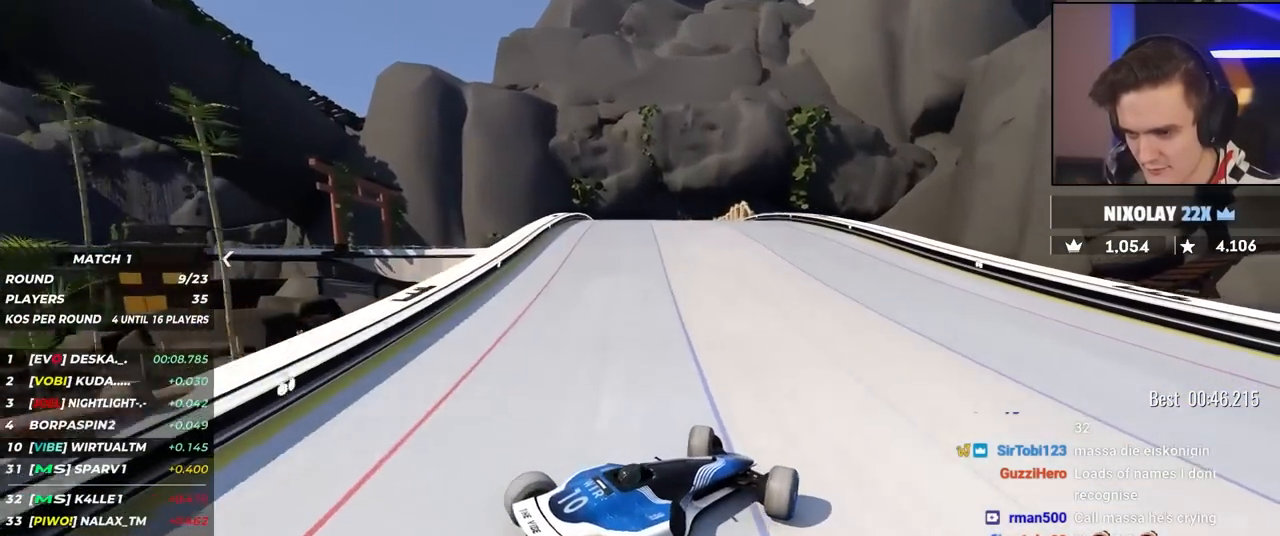
{"keys": ["left", "up"], "events": [[34, "up", "up"], [84, "up", "down"]]}
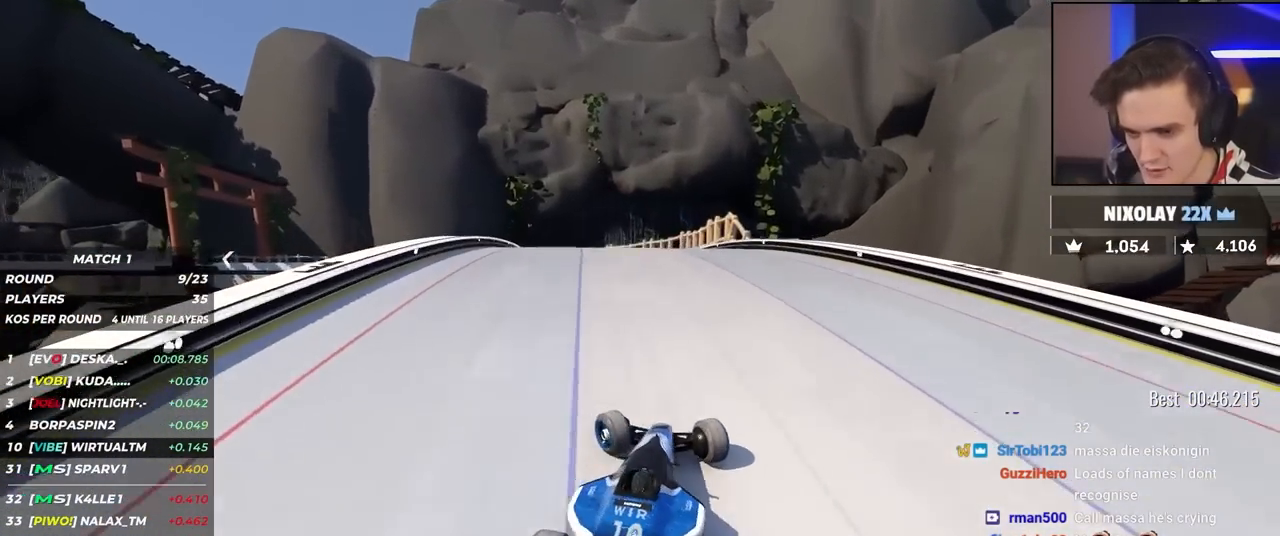
{"keys": ["right", "up"], "events": [[334, "up", "up"], [367, "left", "up"], [367, "right", "down"], [417, "up", "down"]]}
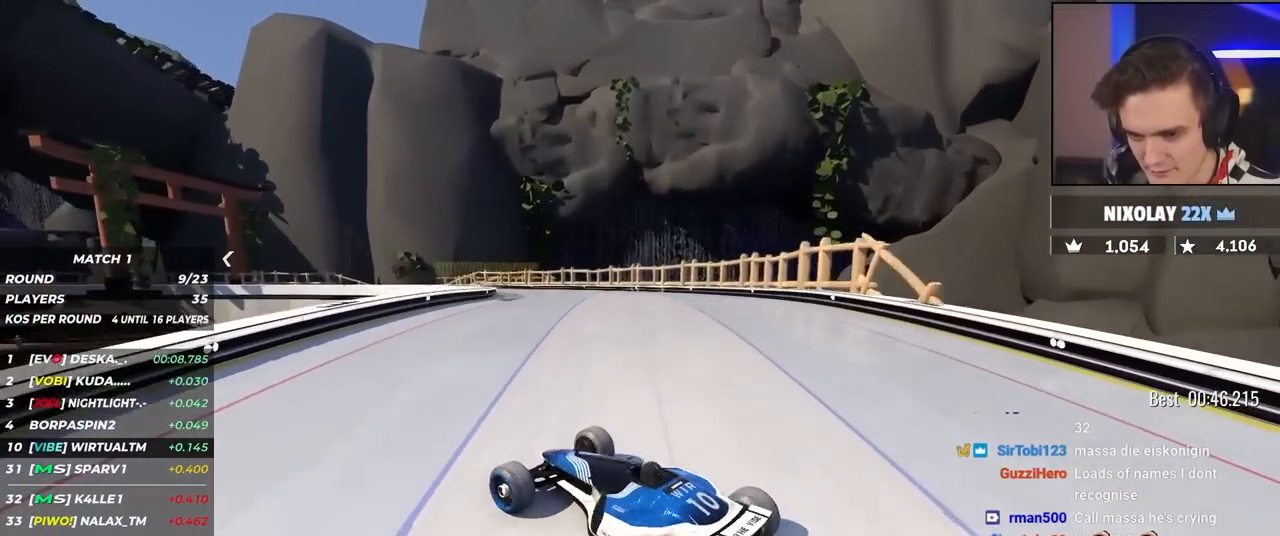
{"keys": ["right", "up"], "events": []}
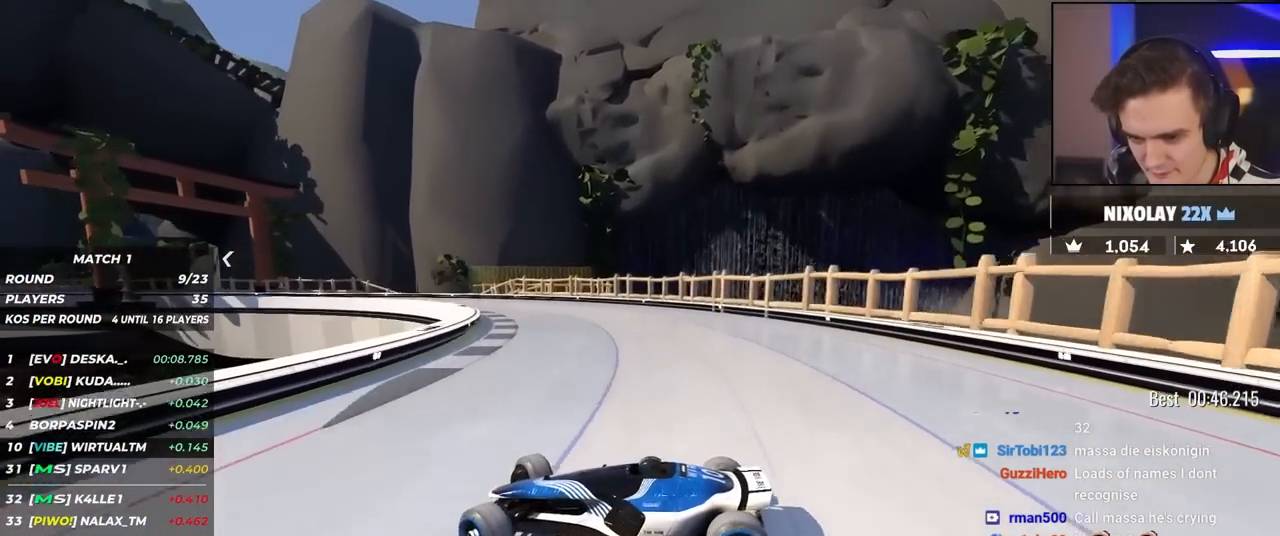
{"keys": ["right", "up"], "events": []}
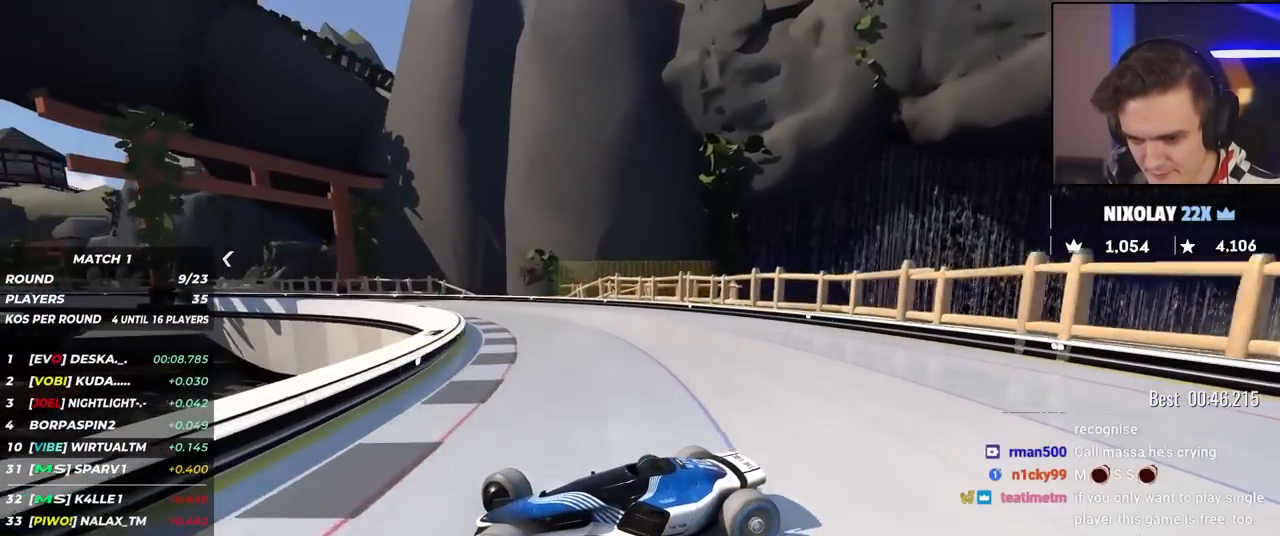
{"keys": ["right", "up"], "events": []}
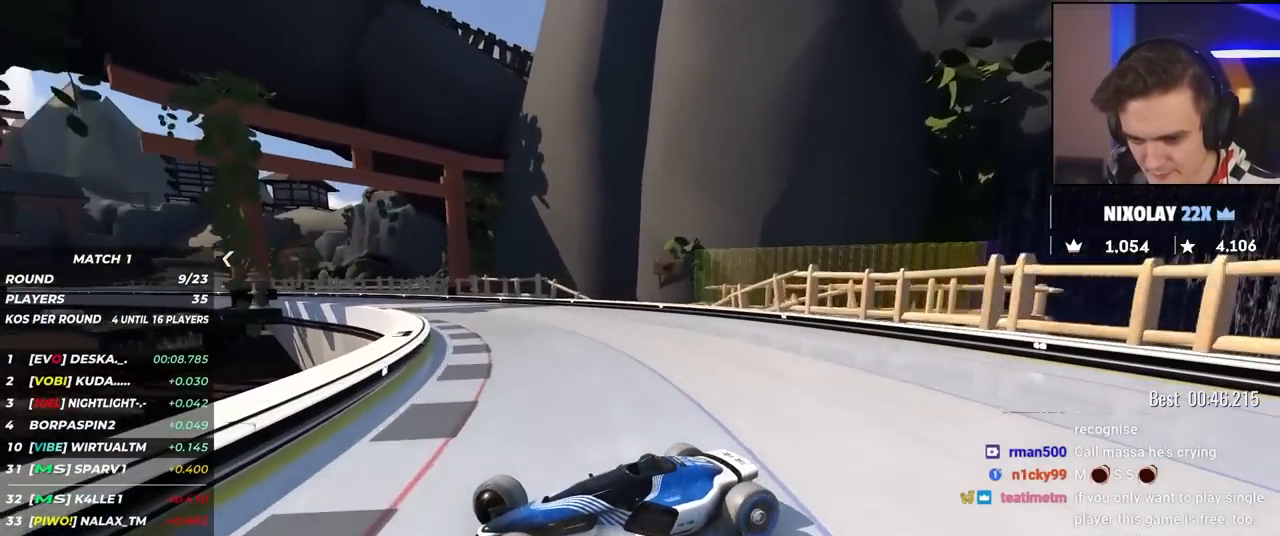
{"keys": ["right", "up"], "events": []}
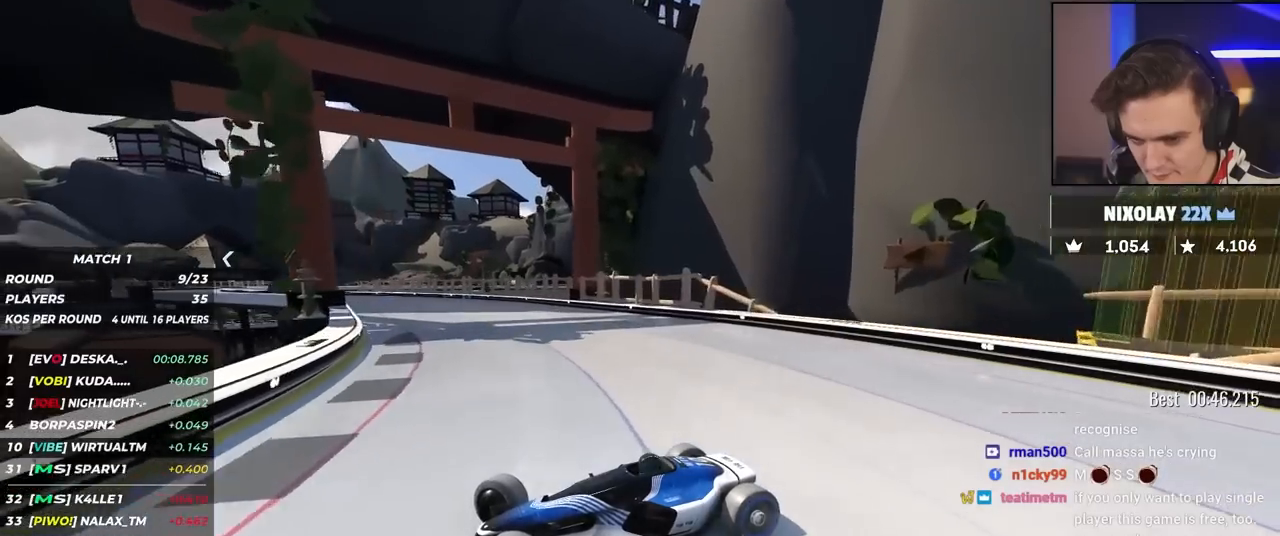
{"keys": ["right", "up"], "events": []}
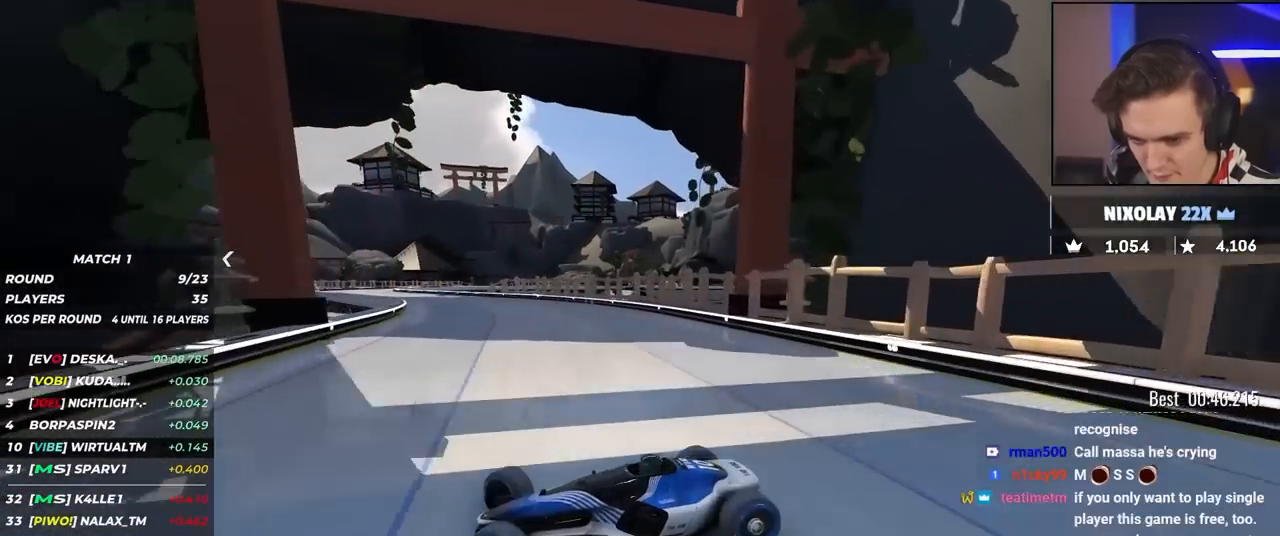
{"keys": ["right", "up"], "events": []}
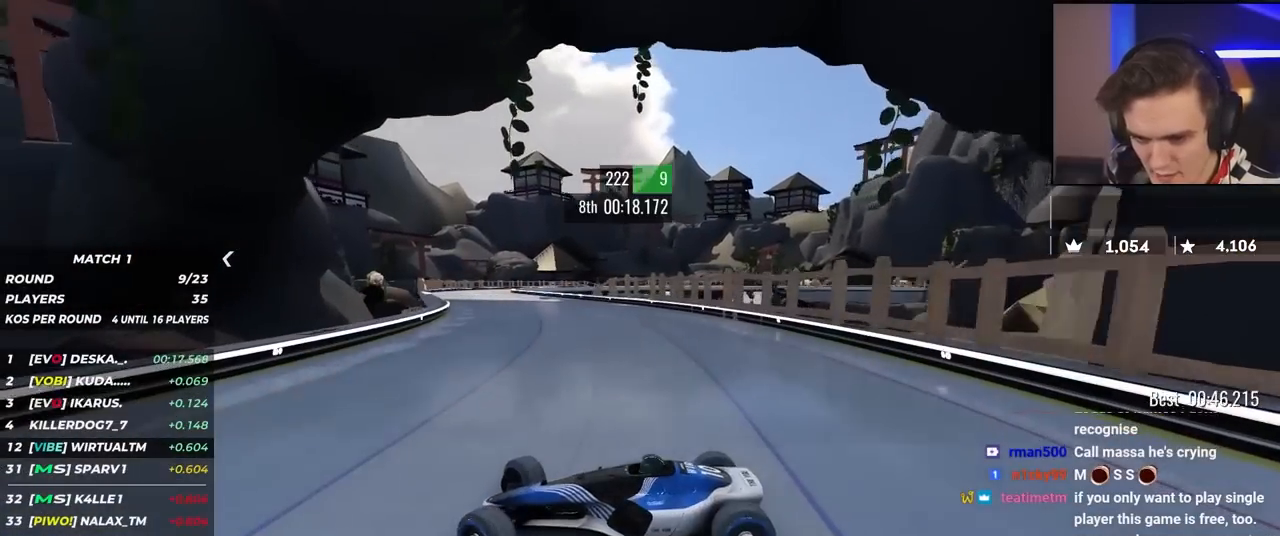
{"keys": ["right", "up"], "events": []}
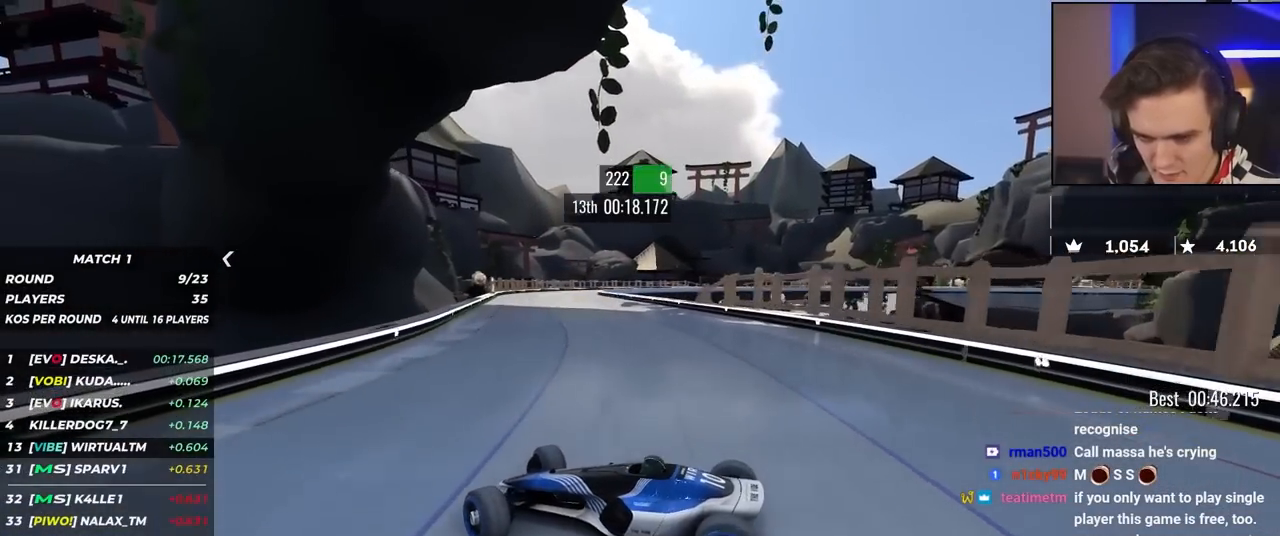
{"keys": ["right", "up"], "events": [[317, "up", "up"], [417, "up", "down"]]}
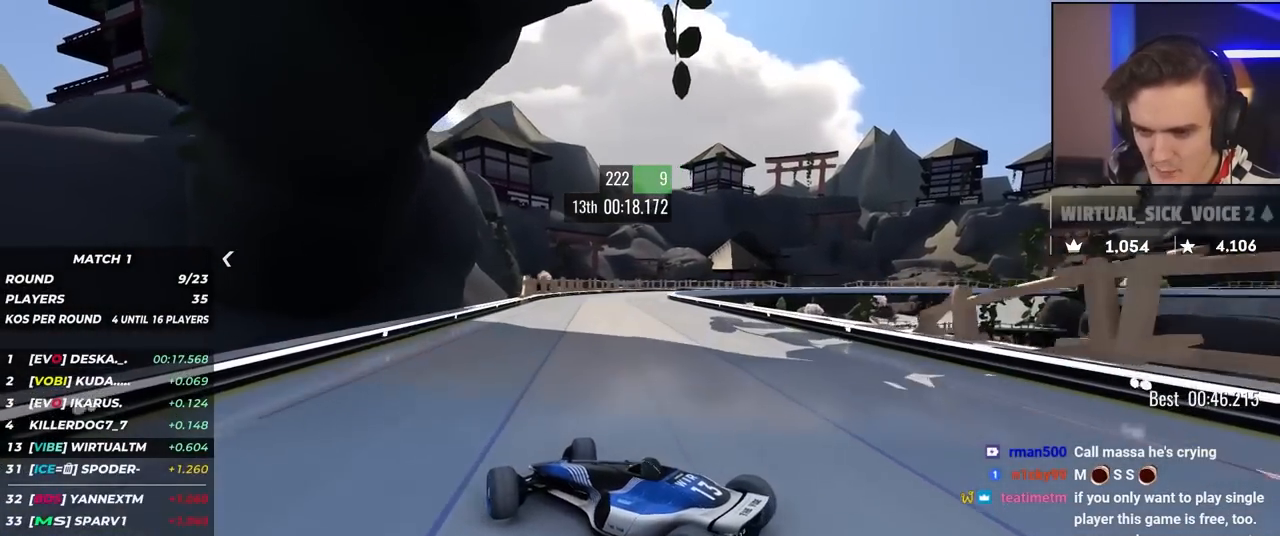
{"keys": ["right", "up"], "events": [[50, "up", "up"], [100, "up", "down"]]}
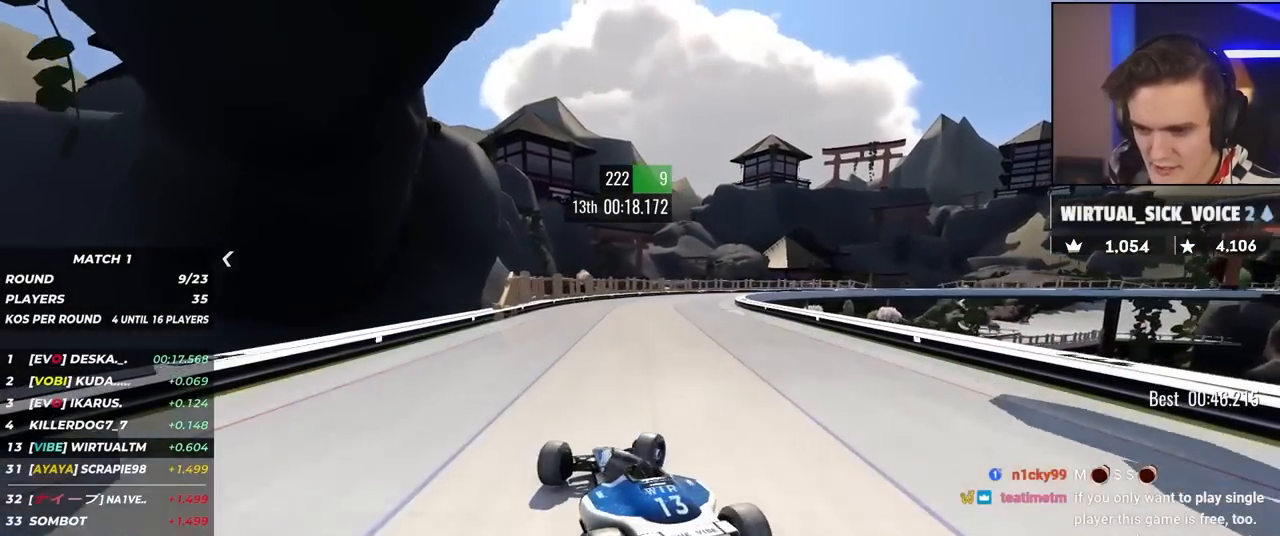
{"keys": ["left"], "events": [[484, "left", "down"], [484, "right", "up"], [484, "up", "up"]]}